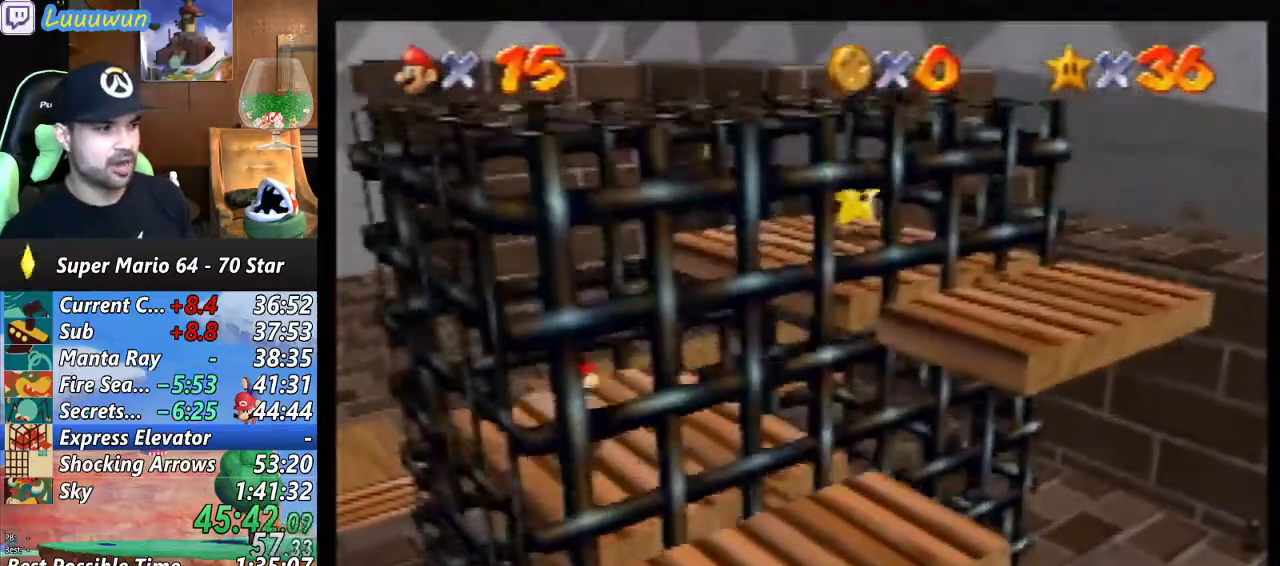
Gameplay with a controller (Nintendo layout); each line is a JSON object with the inputs held at the frame after it. "events" lists button and stick changes between this image and that frame as [ms after this image, input, new state], when the widget could be followed in between. Not read: L1 L3 R3.
{"buttons": [], "left_stick": "right", "events": [[133, "left_stick", "up-right"], [400, "left_stick", "right"]]}
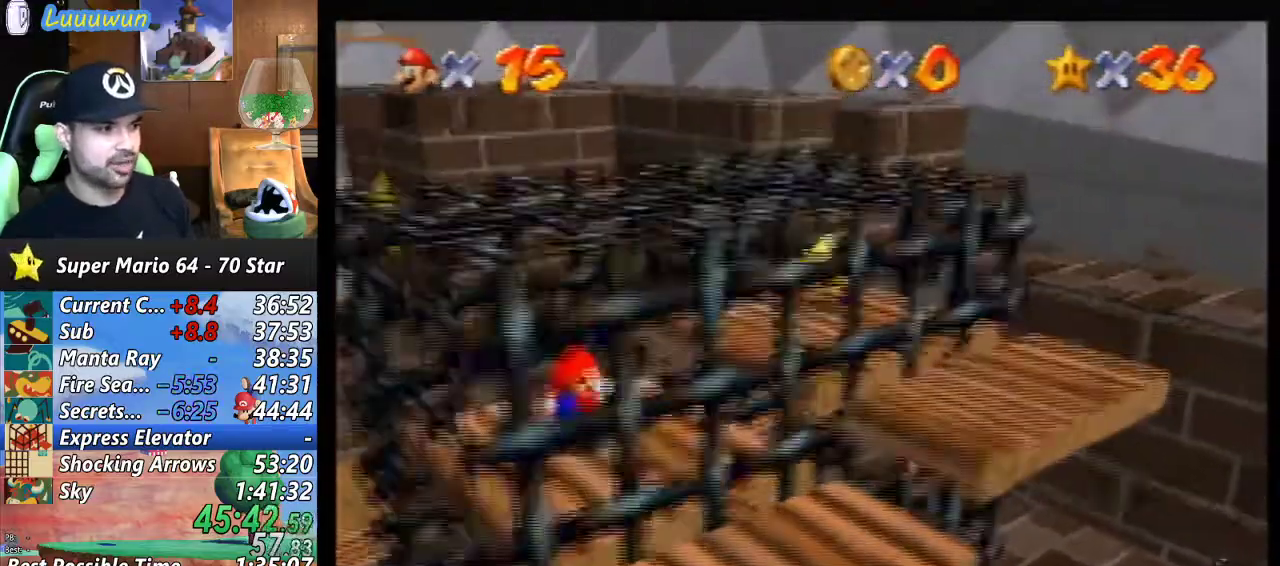
{"buttons": [], "left_stick": "up-right", "events": [[100, "left_stick", "down-right"], [300, "left_stick", "up-right"]]}
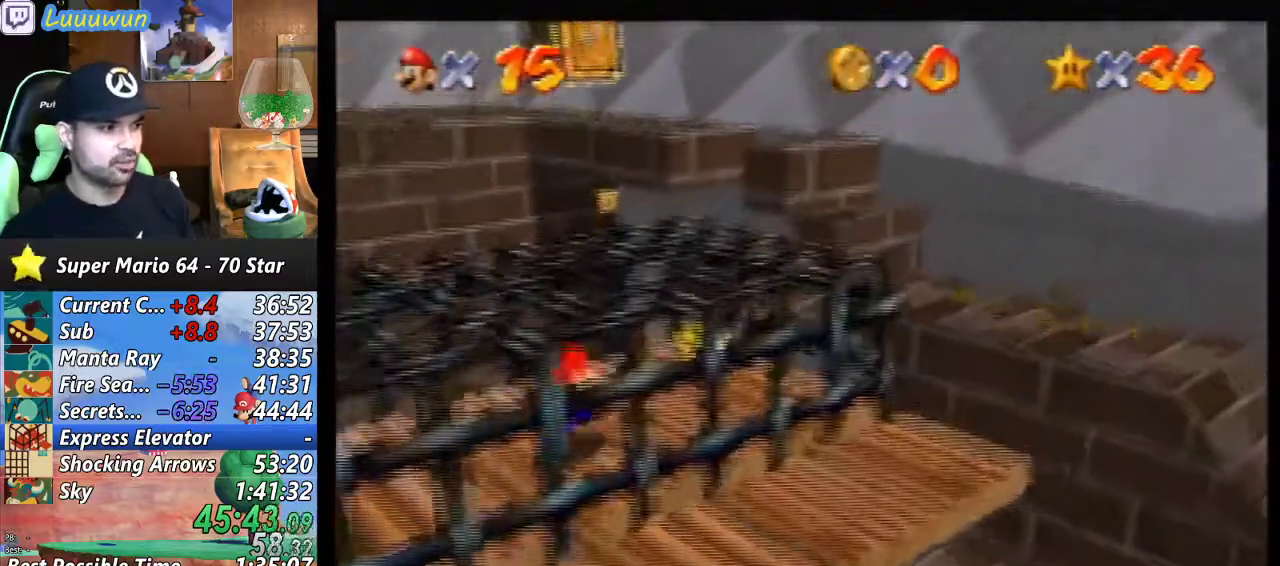
{"buttons": [], "left_stick": "up-right", "events": []}
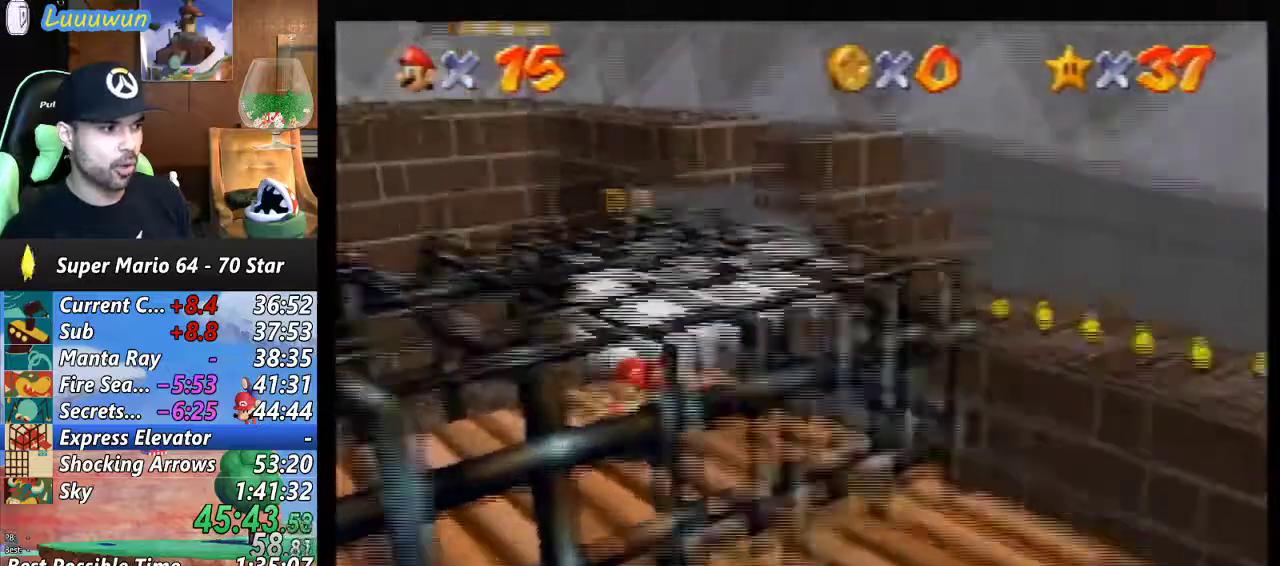
{"buttons": [], "left_stick": "center", "events": [[67, "left_stick", "center"]]}